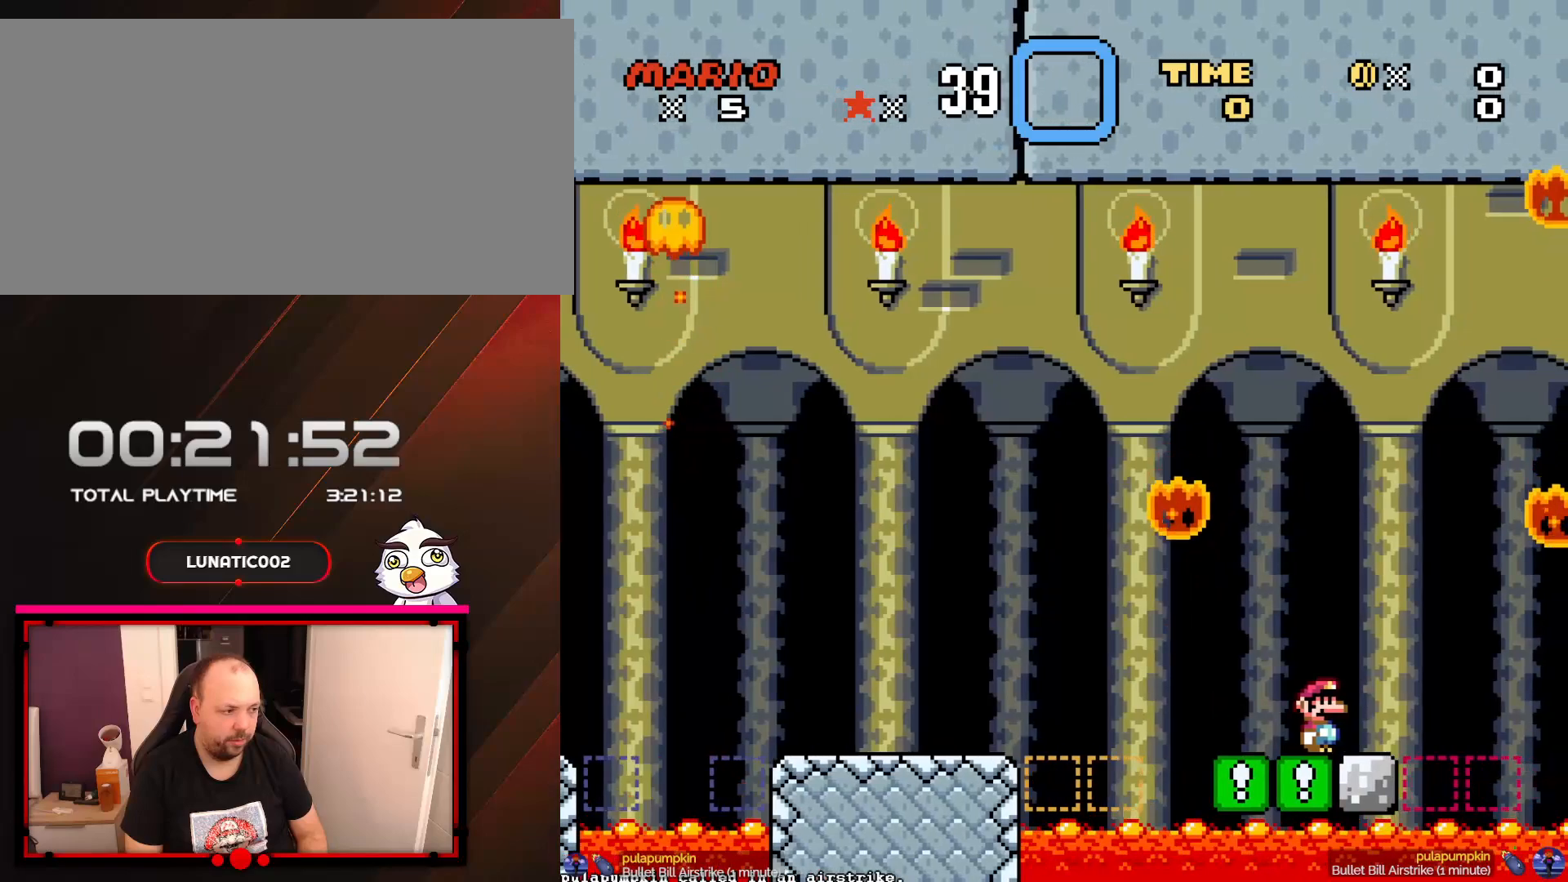
Gameplay with a controller (Nintendo layout); each line is a JSON object with the inputs held at the frame after it. "events" lists button and stick changes between this image and that frame as [ms after this image, input, new state], when the widget could be followed in between. Not read: L3 R3.
{"buttons": ["X", "DPAD_RIGHT"], "events": [[467, "DPAD_RIGHT", "down"]]}
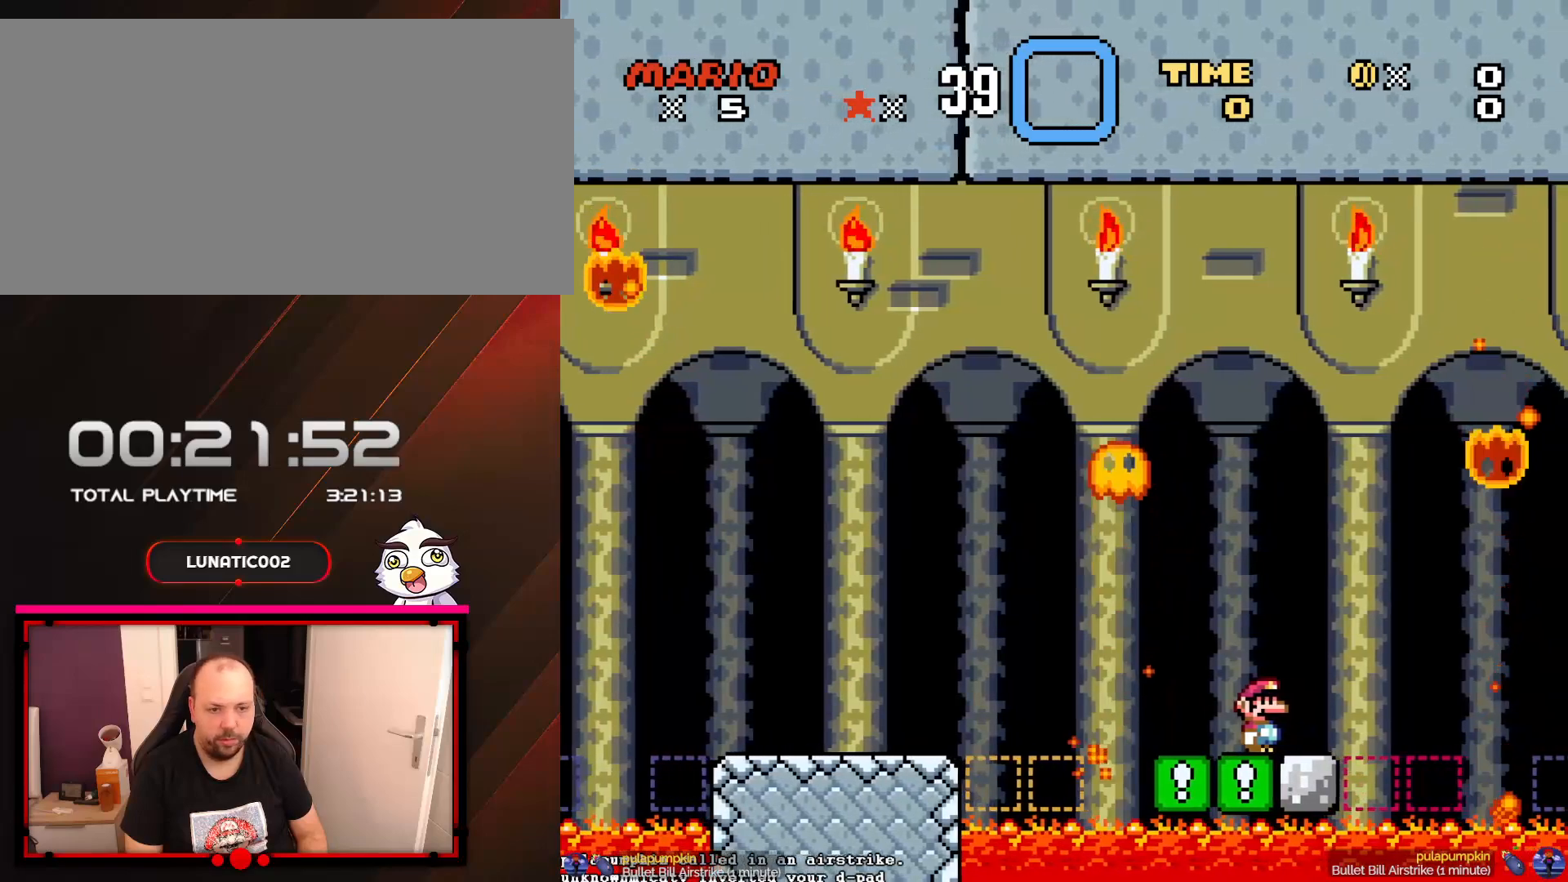
{"buttons": ["X"], "events": [[67, "DPAD_RIGHT", "up"]]}
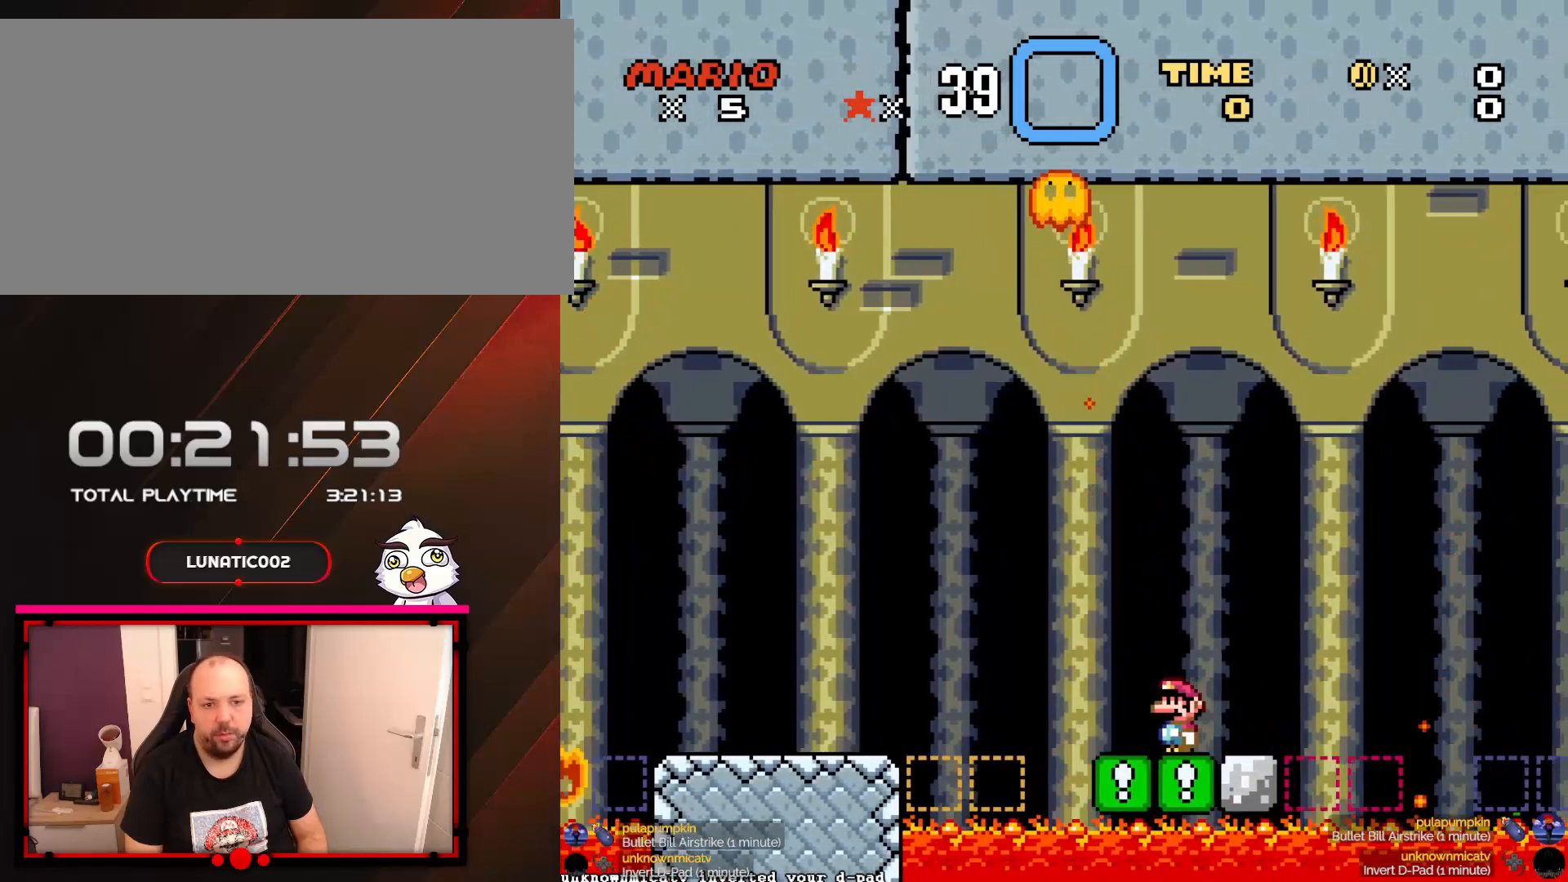
{"buttons": ["X"], "events": [[100, "DPAD_LEFT", "down"], [267, "DPAD_LEFT", "up"]]}
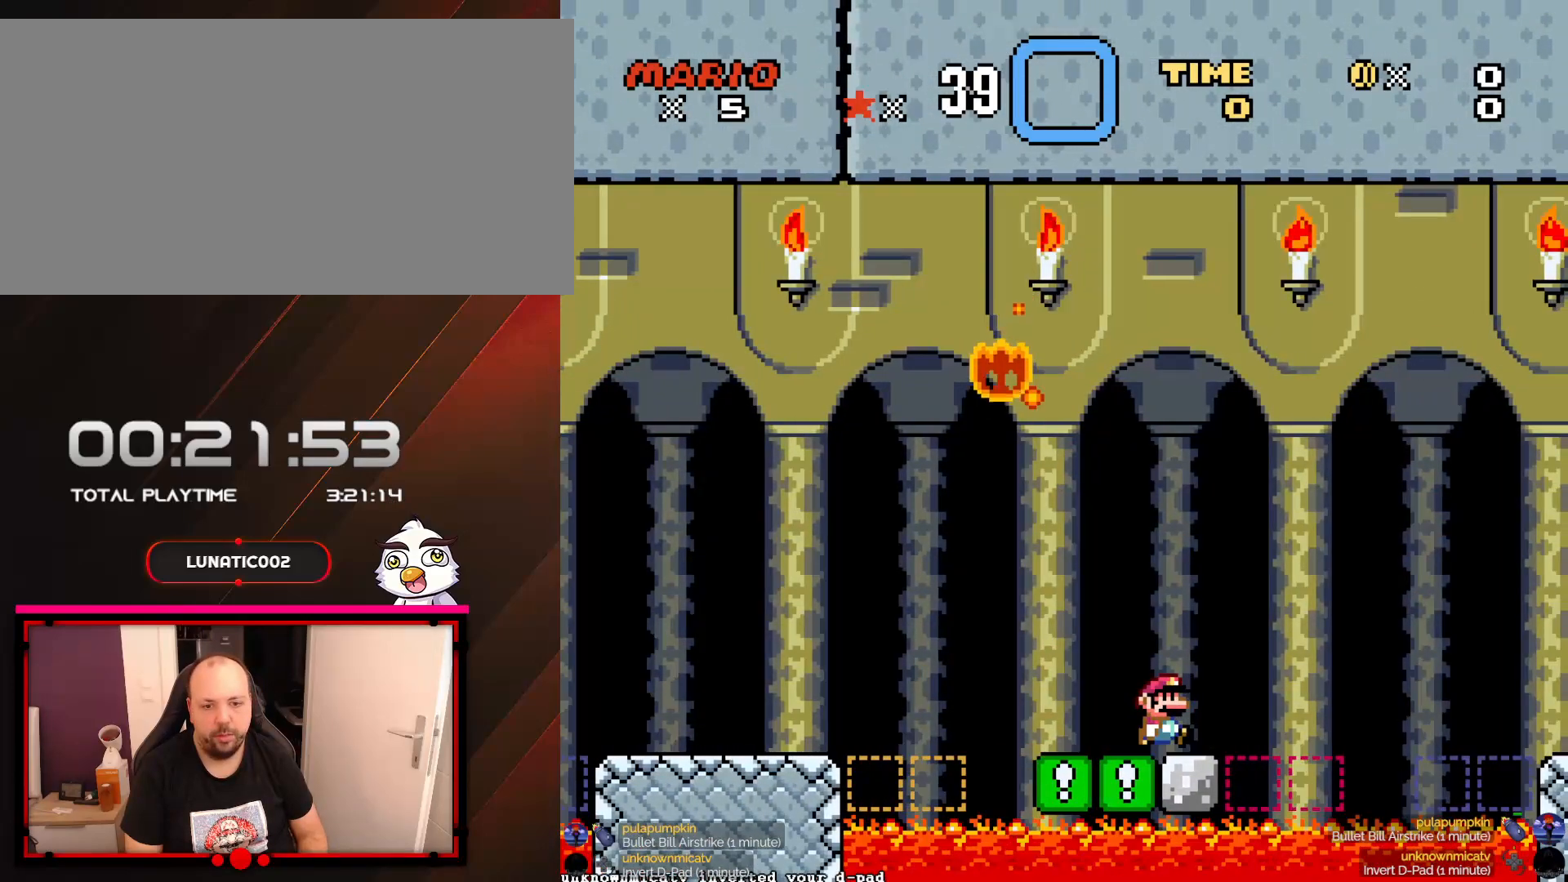
{"buttons": ["A", "X", "DPAD_LEFT"], "events": [[33, "DPAD_LEFT", "down"], [350, "A", "down"]]}
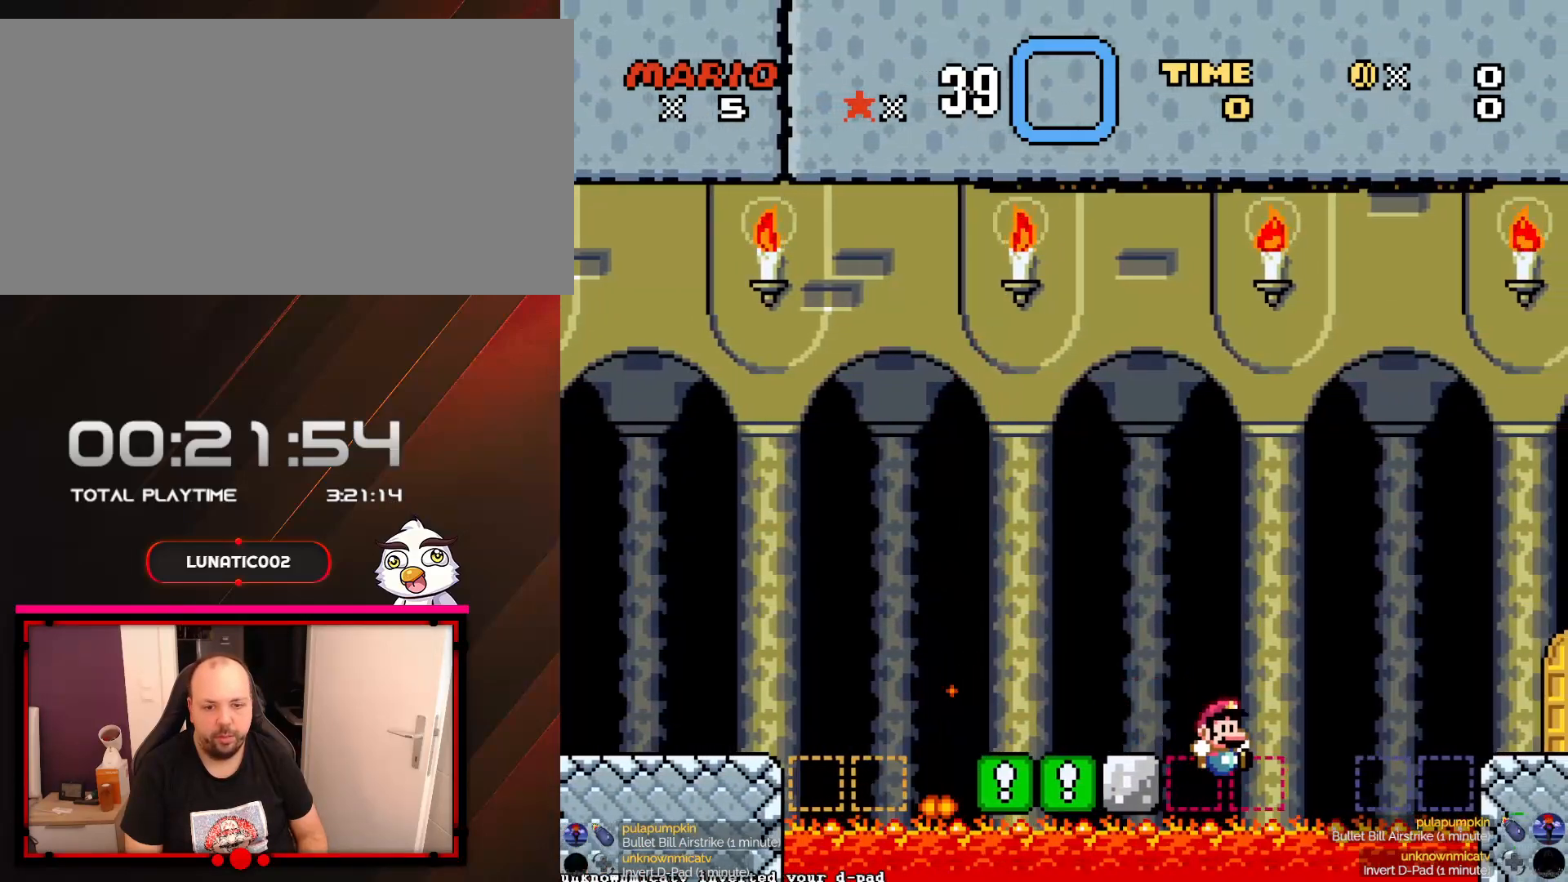
{"buttons": ["X", "DPAD_LEFT"], "events": [[383, "A", "up"]]}
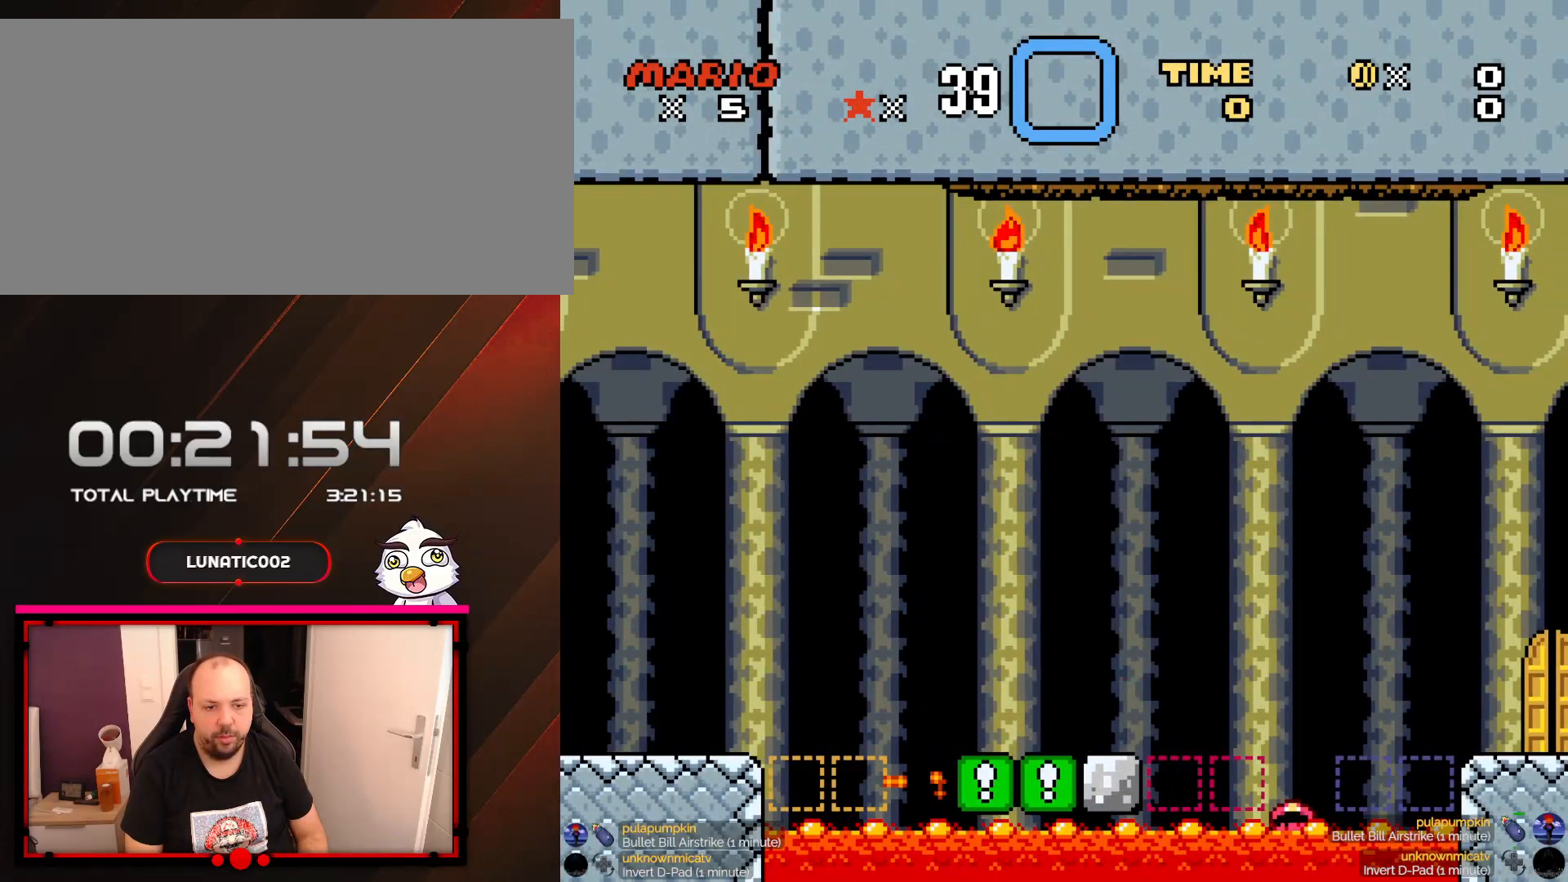
{"buttons": ["X", "DPAD_LEFT"], "events": []}
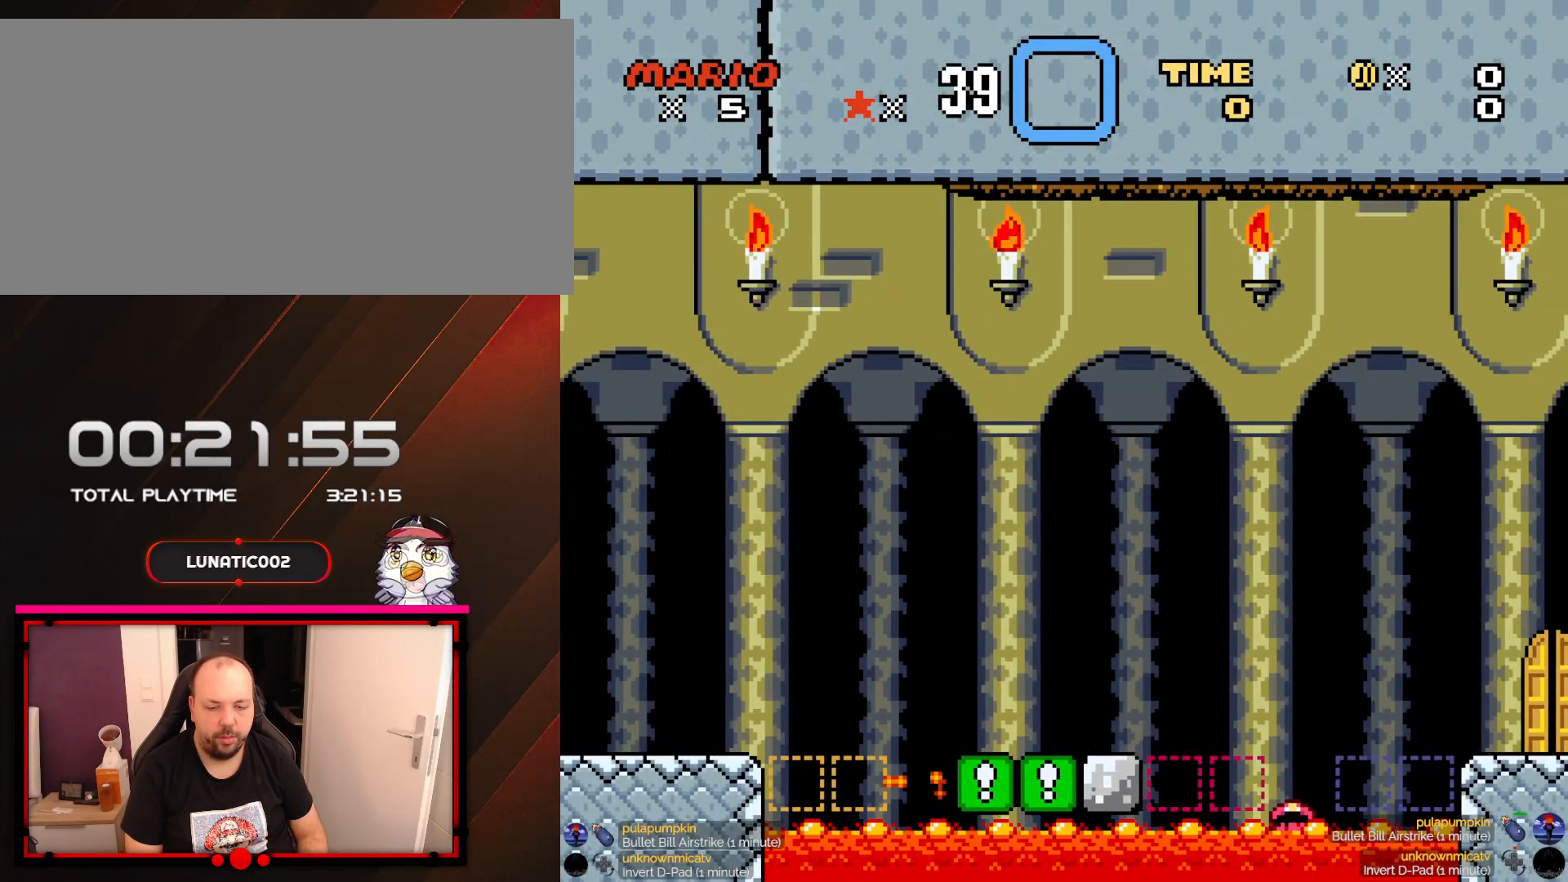
{"buttons": [], "events": [[33, "DPAD_LEFT", "up"], [167, "X", "up"]]}
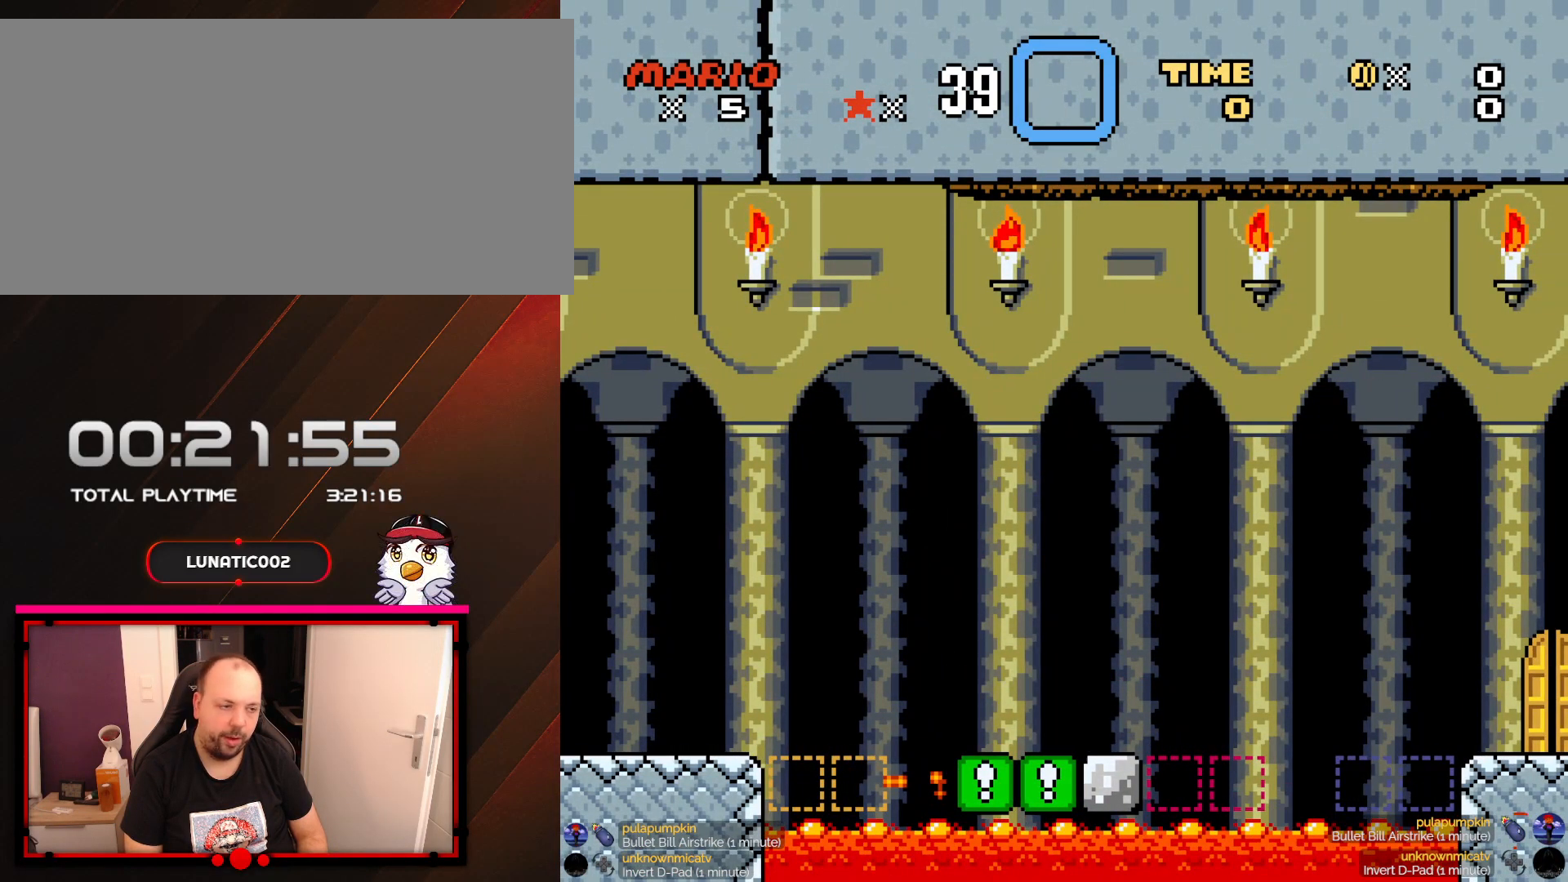
{"buttons": [], "events": []}
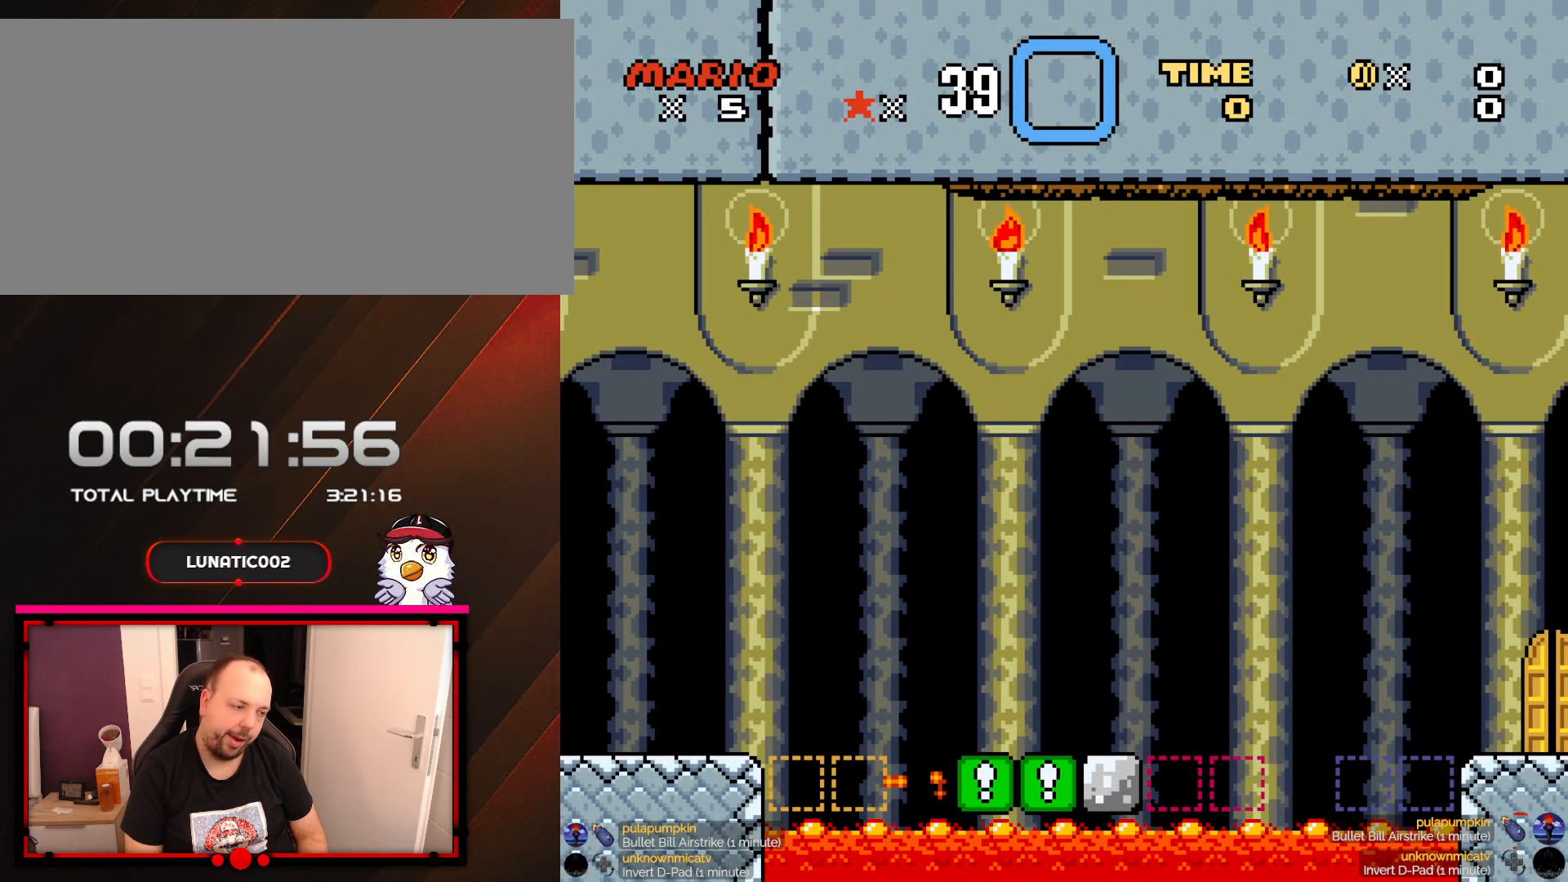
{"buttons": [], "events": []}
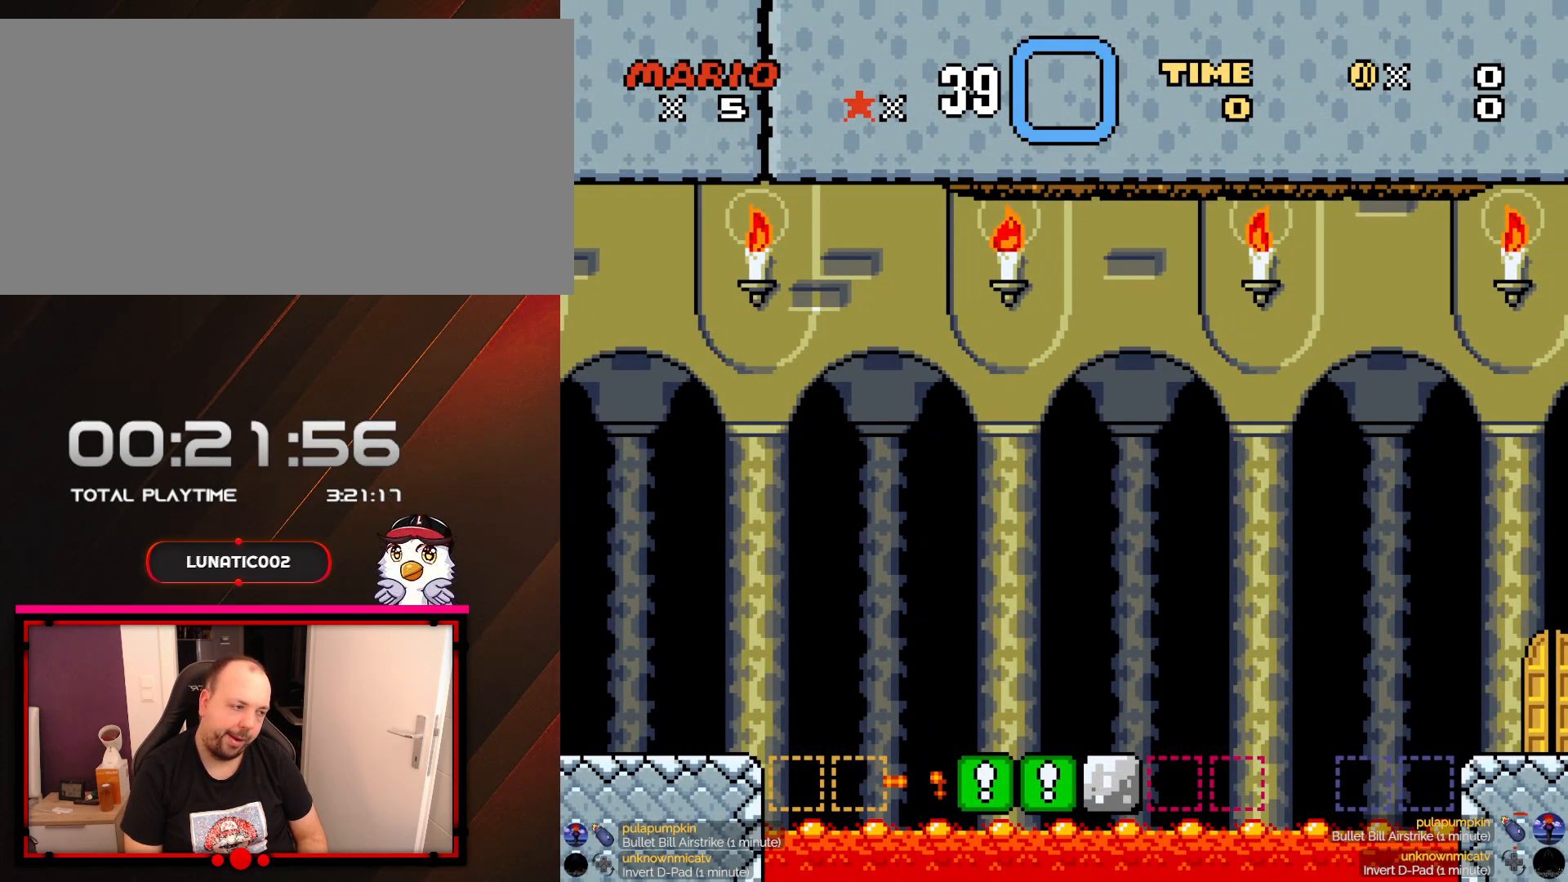
{"buttons": [], "events": []}
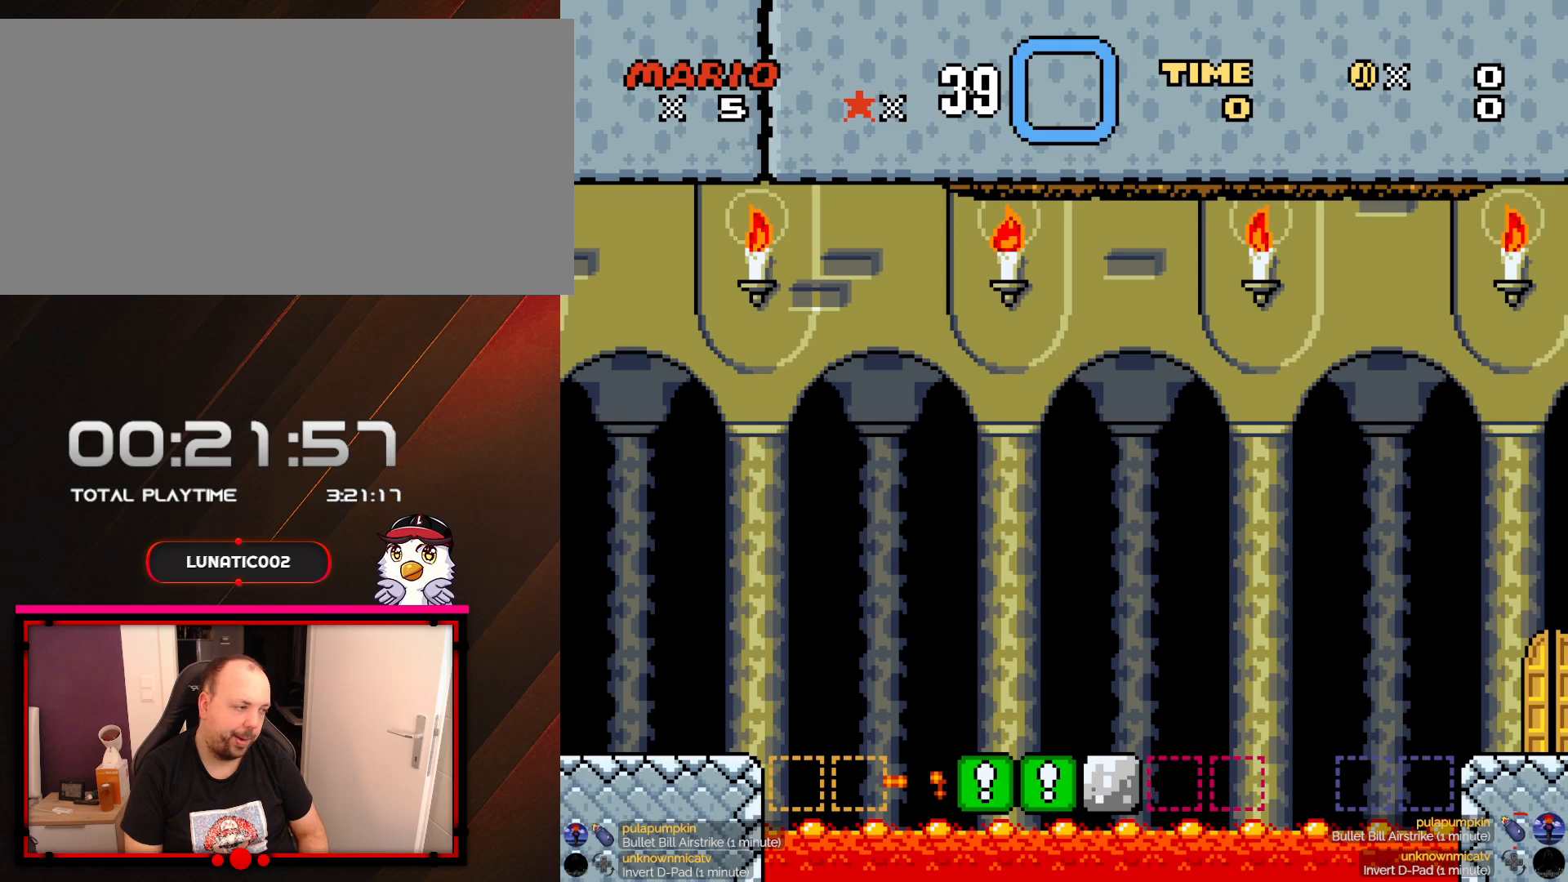
{"buttons": [], "events": []}
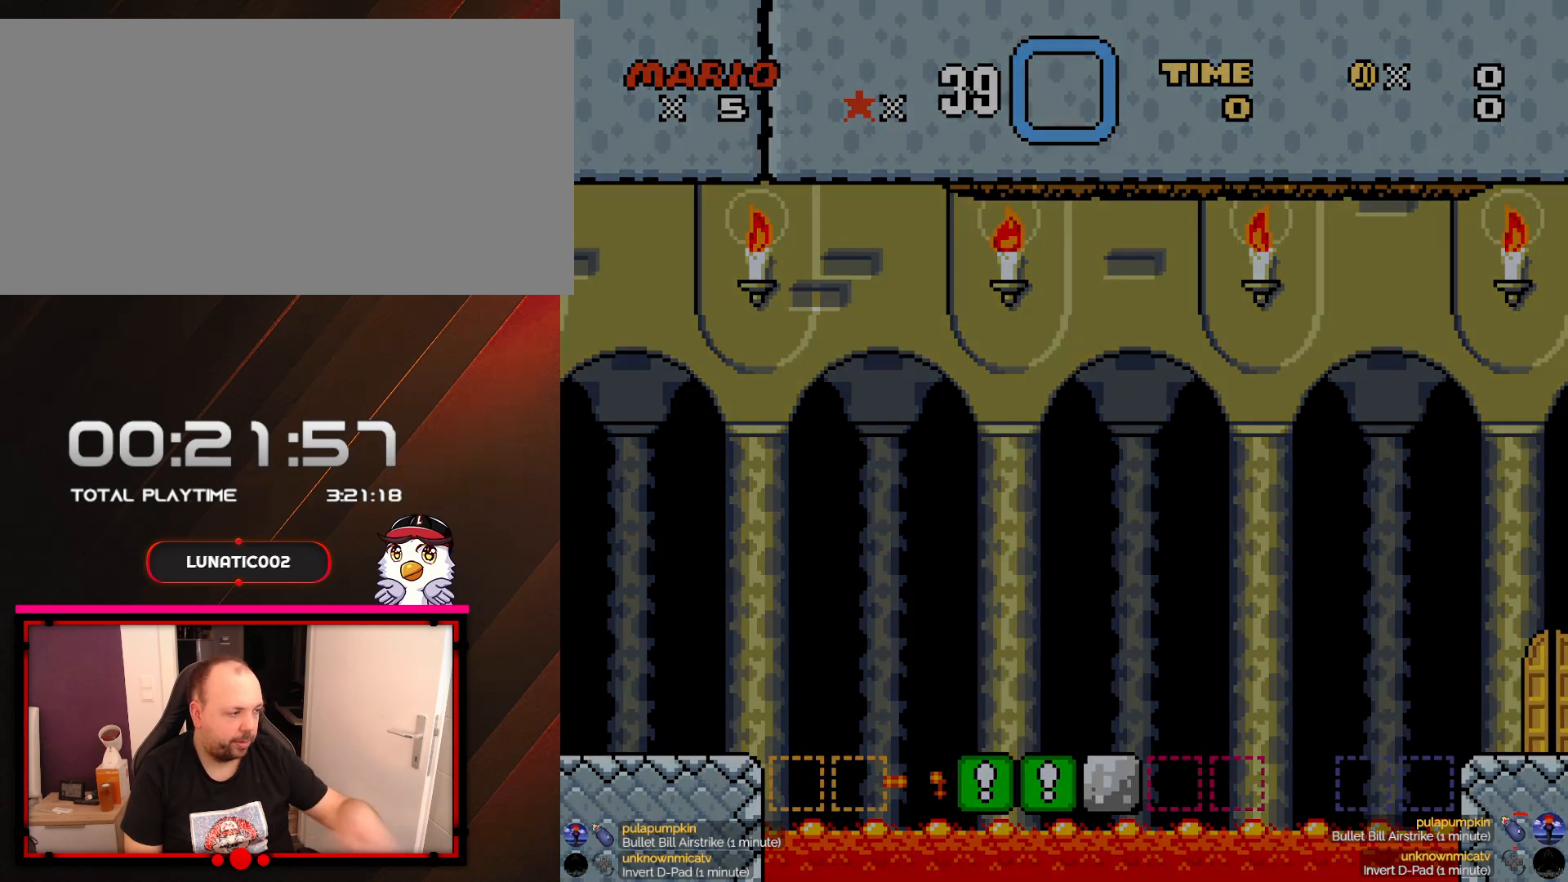
{"buttons": [], "events": []}
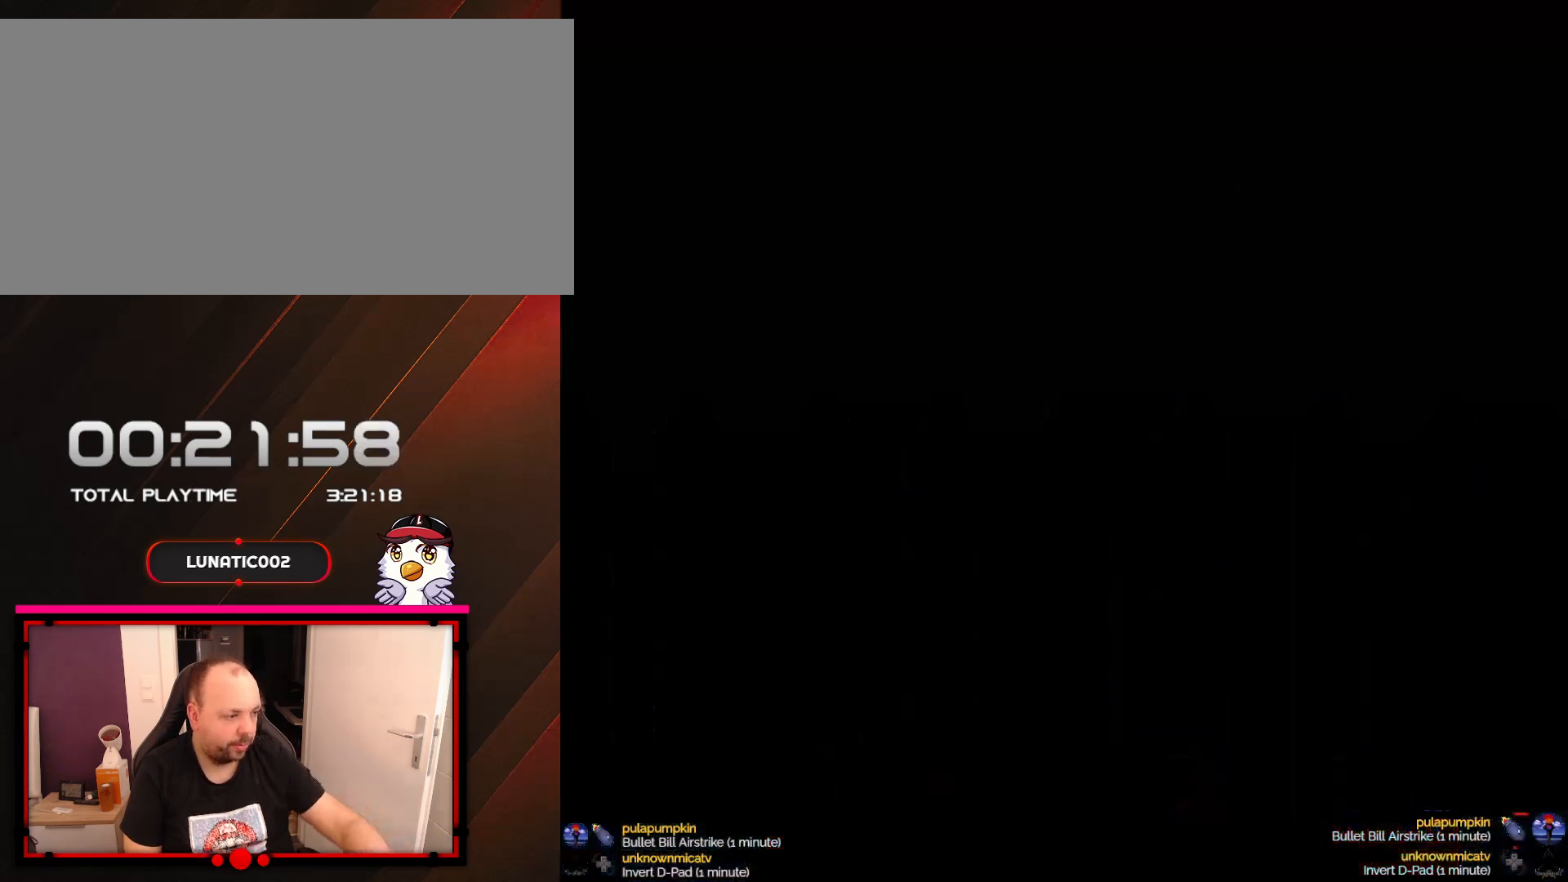
{"buttons": [], "events": []}
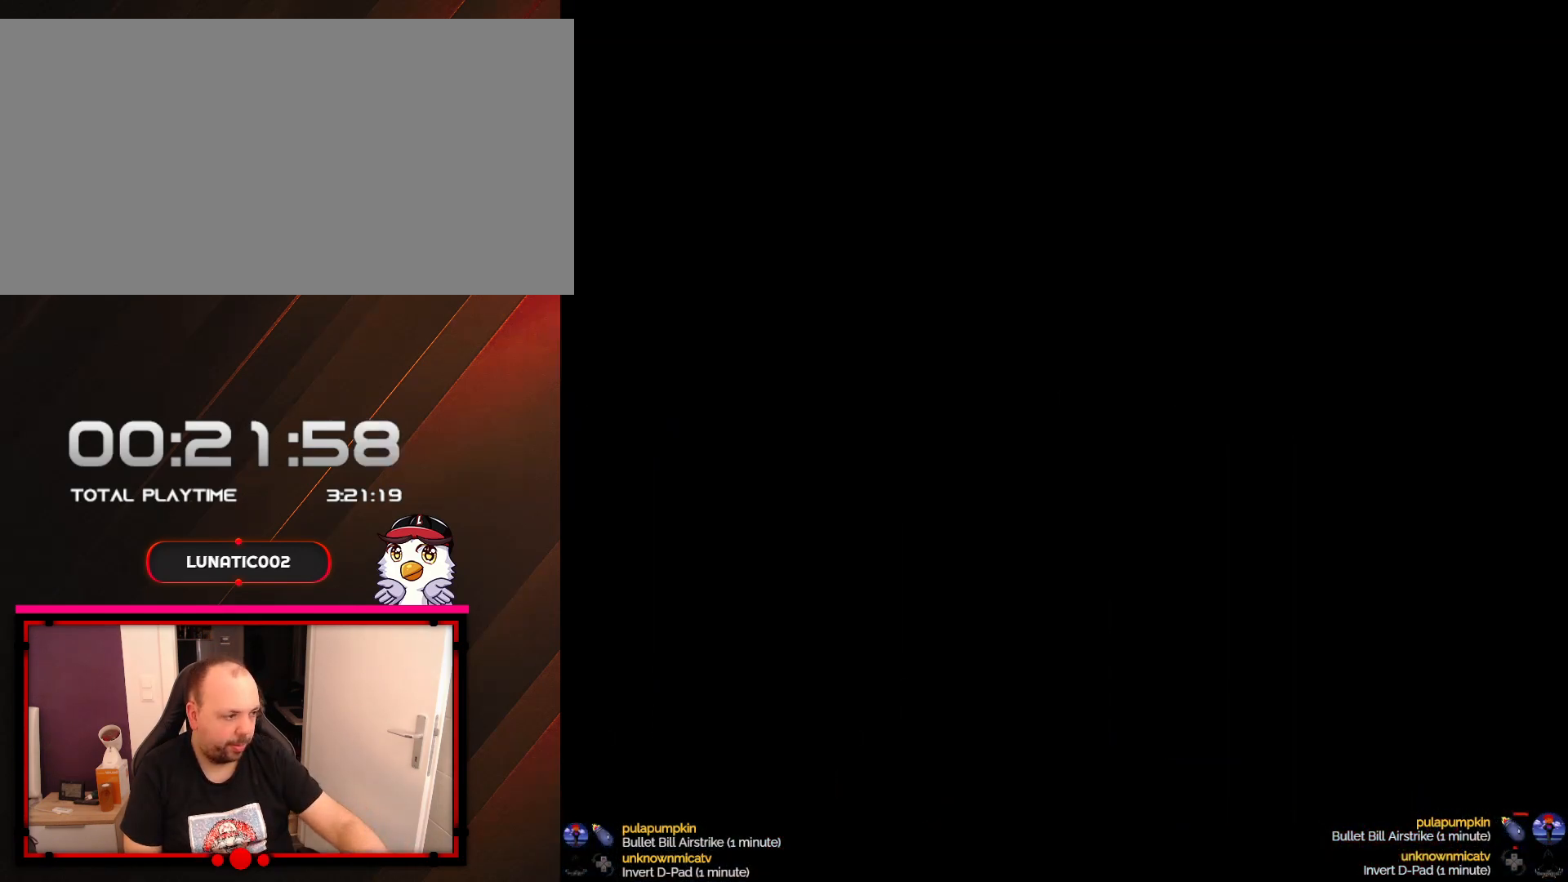
{"buttons": [], "events": []}
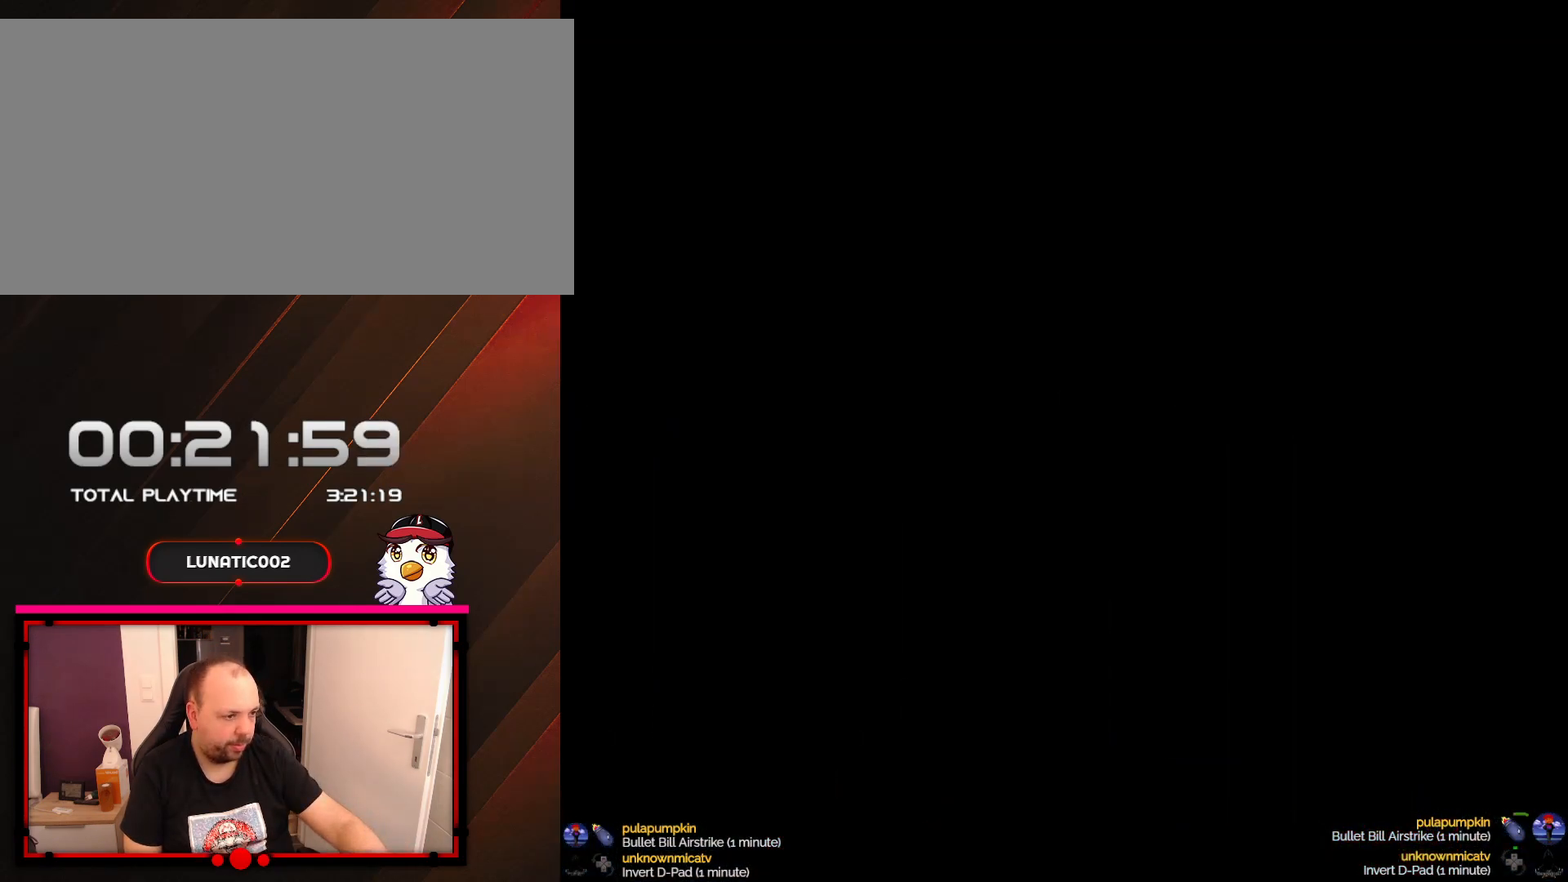
{"buttons": [], "events": []}
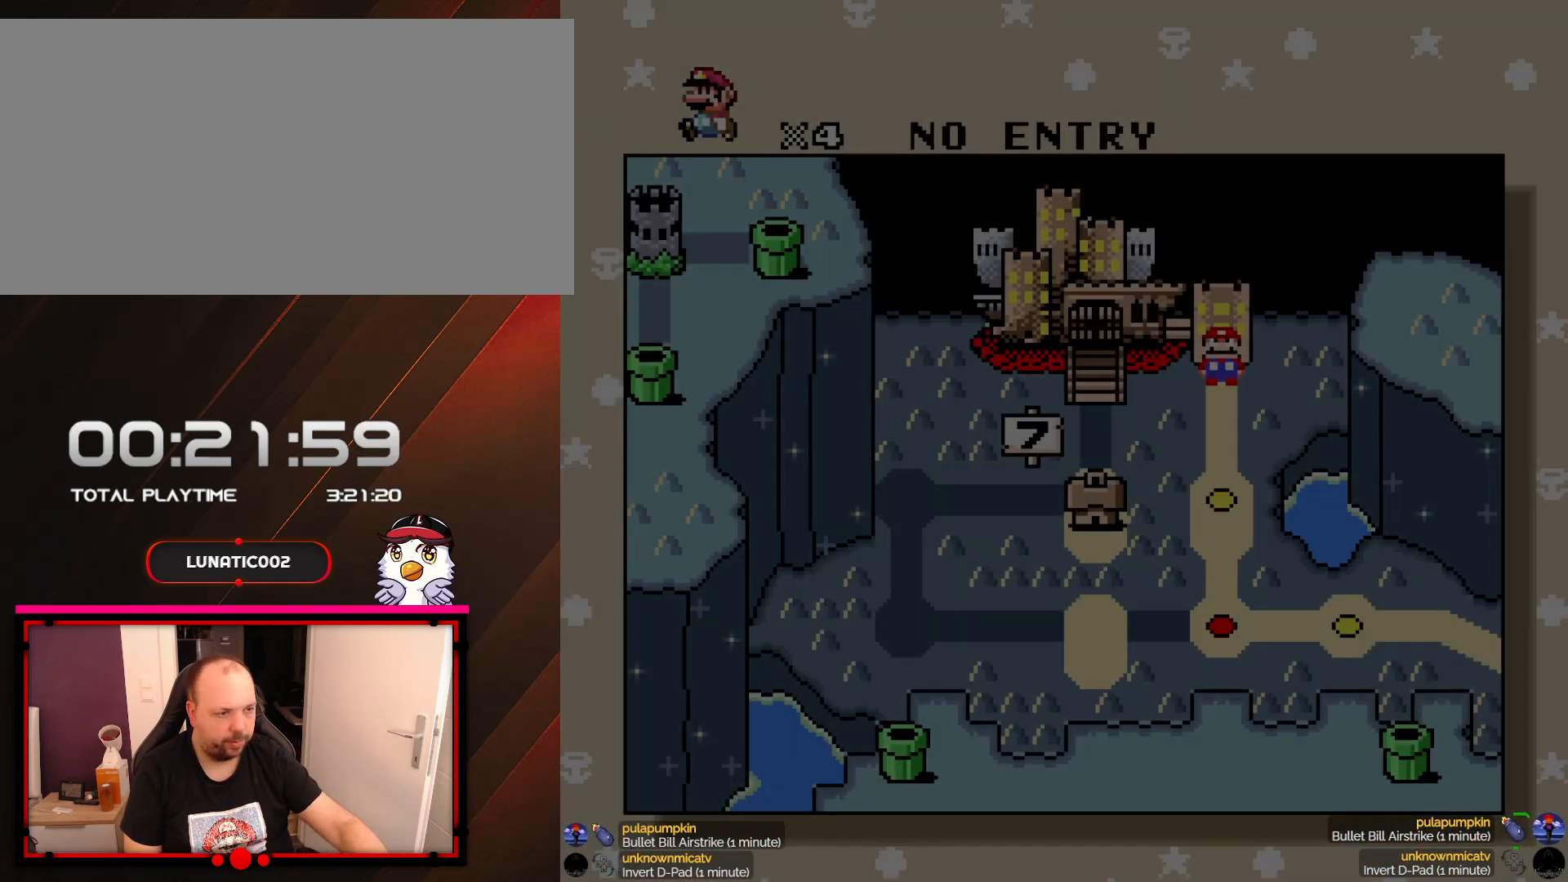
{"buttons": [], "events": []}
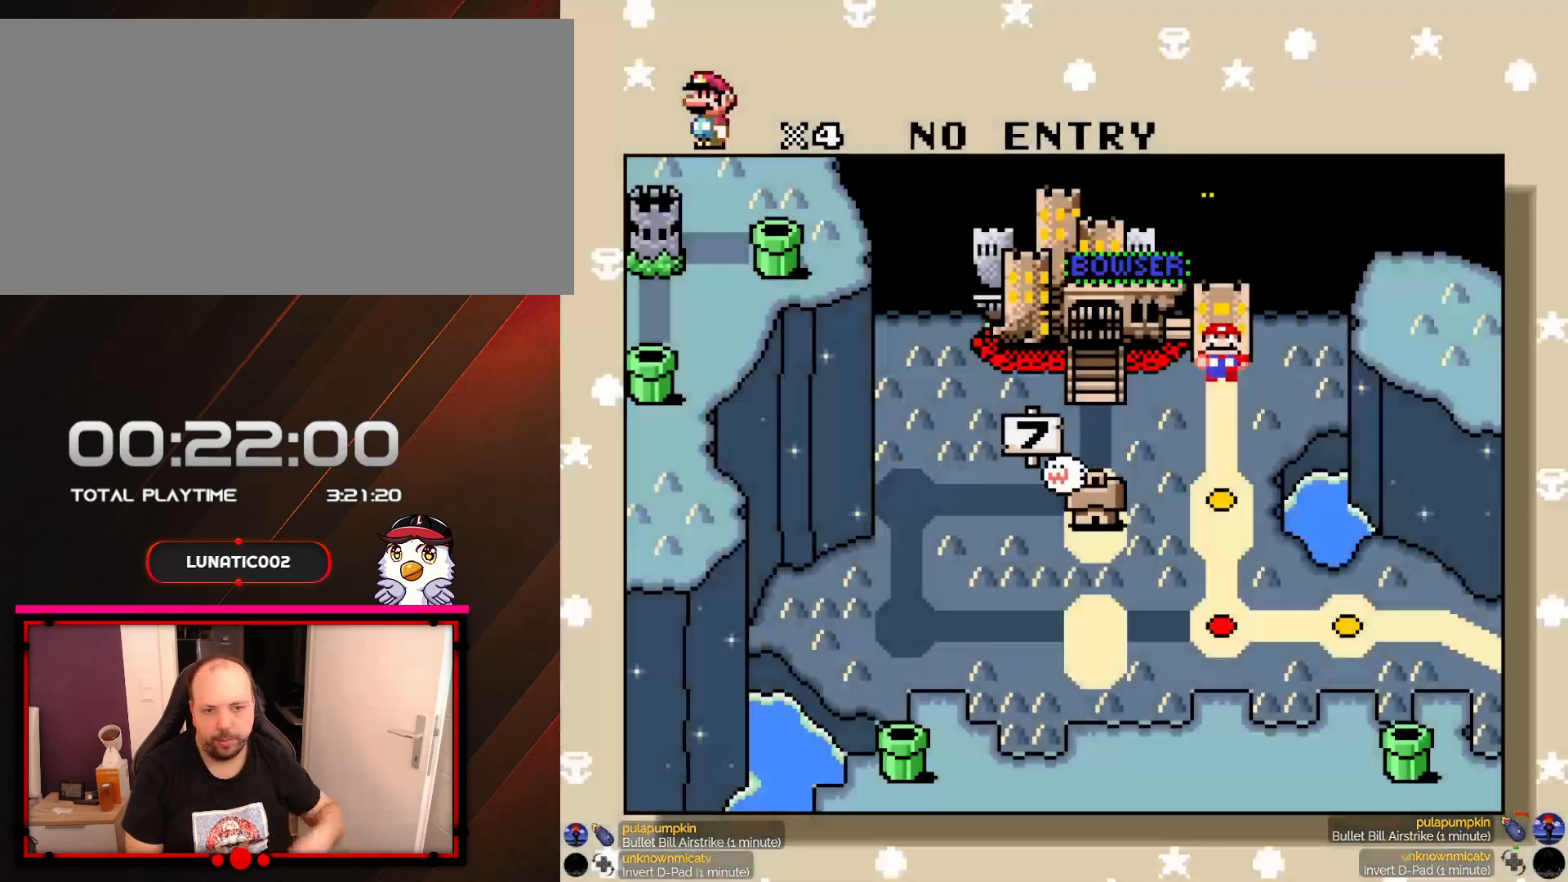
{"buttons": [], "events": [[283, "A", "down"], [467, "A", "up"]]}
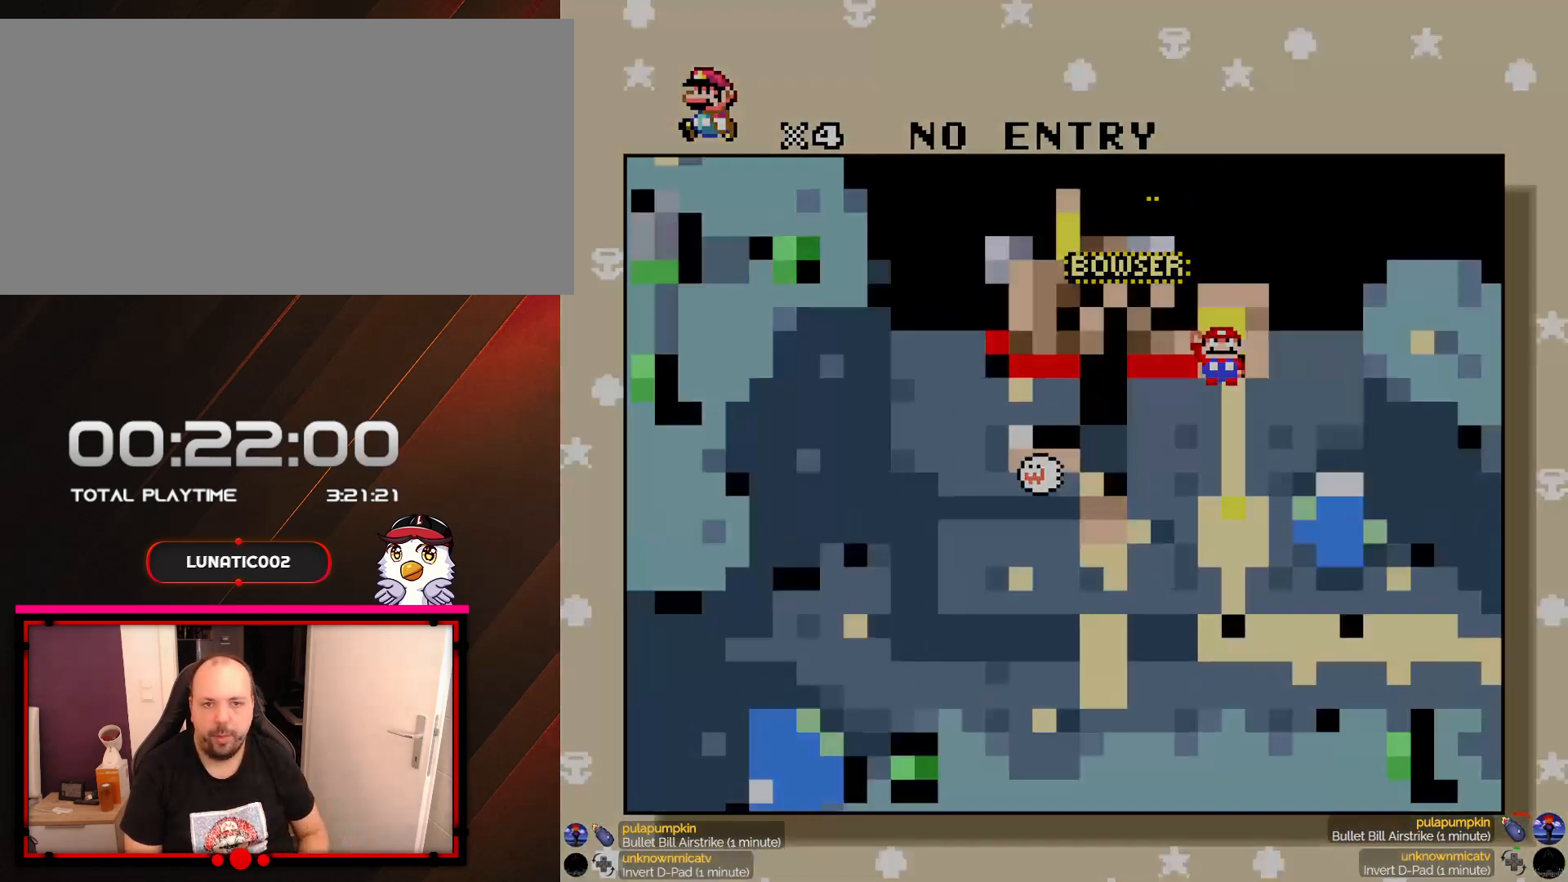
{"buttons": [], "events": []}
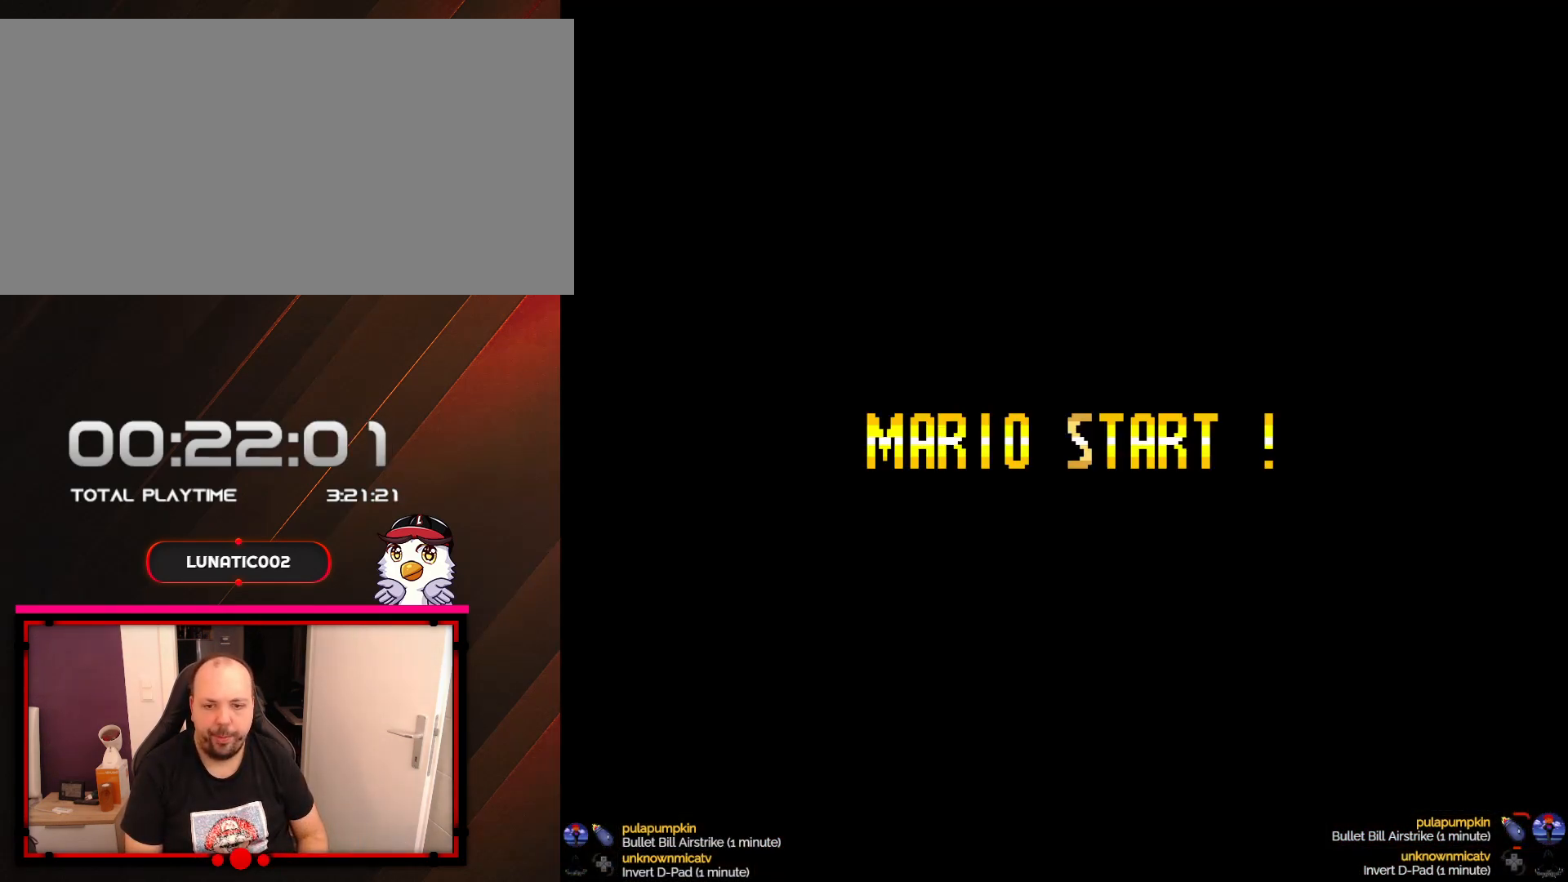
{"buttons": [], "events": []}
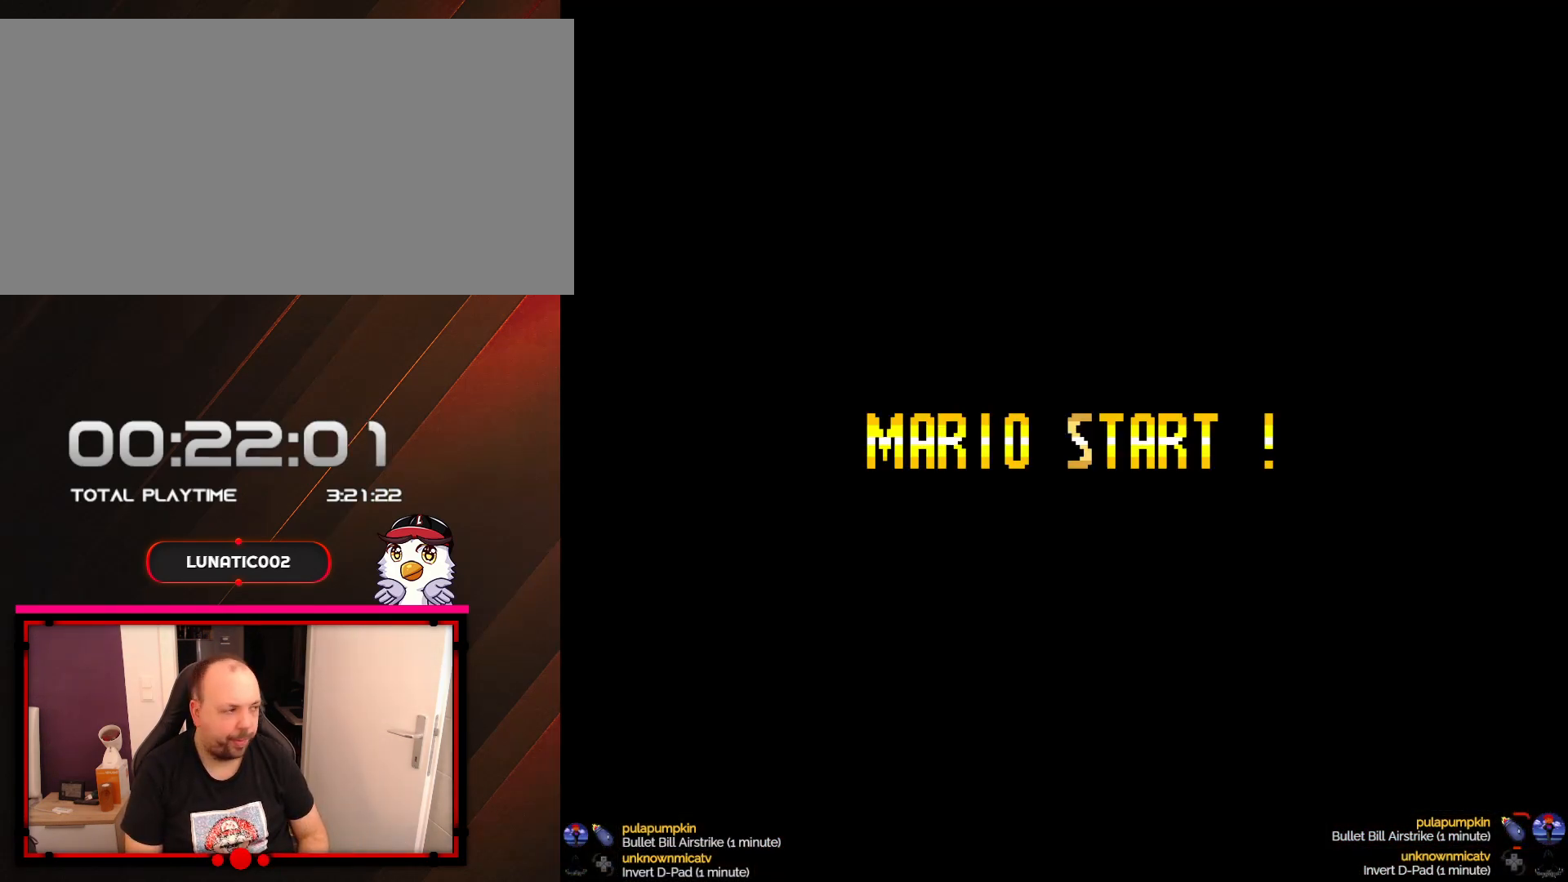
{"buttons": [], "events": []}
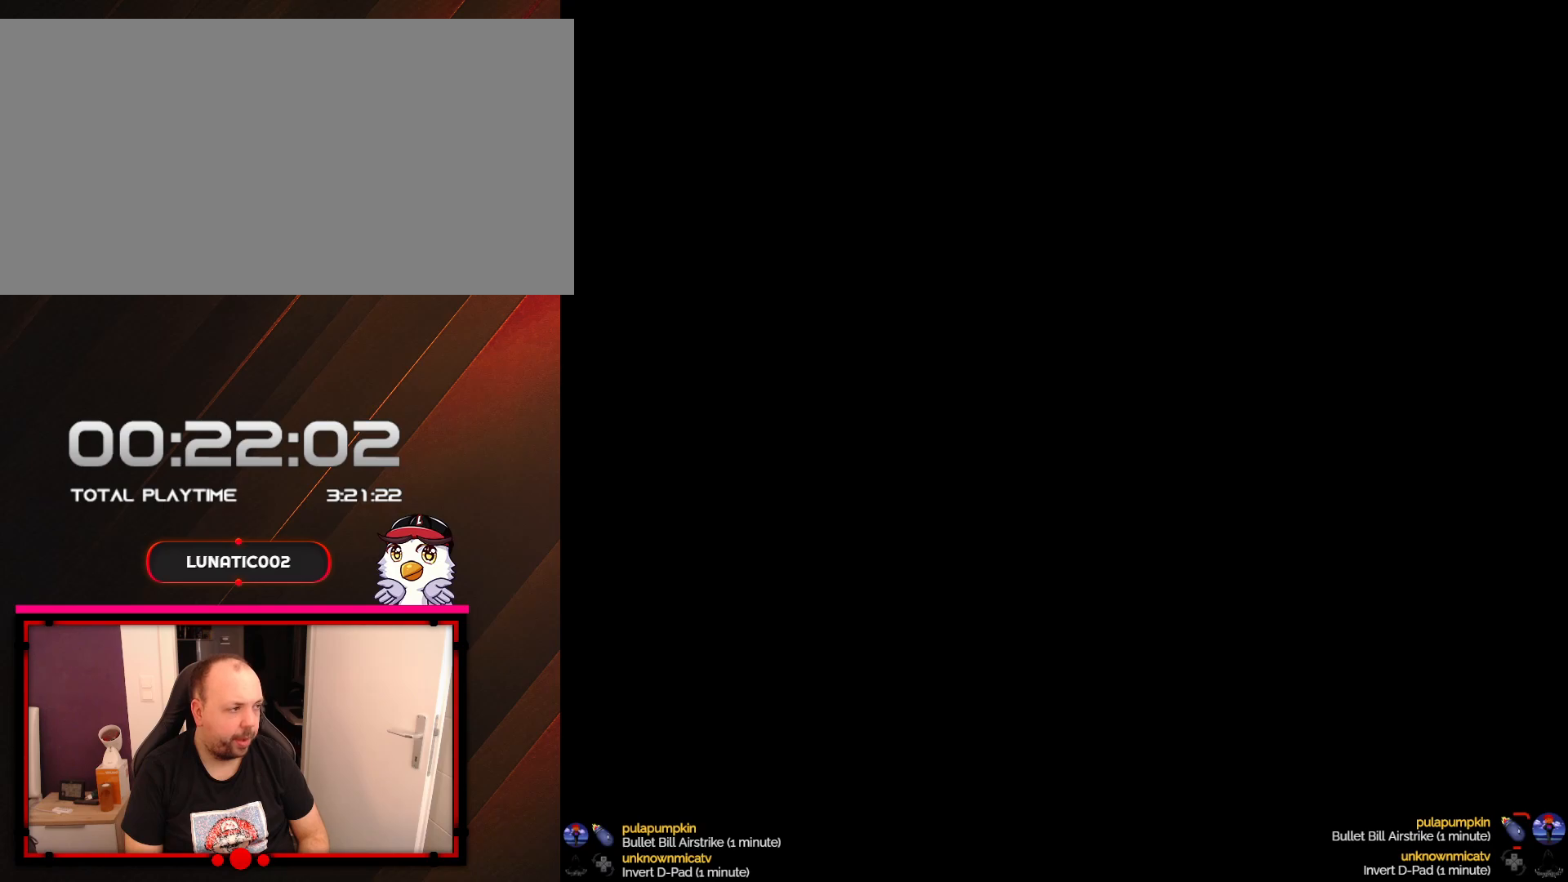
{"buttons": [], "events": []}
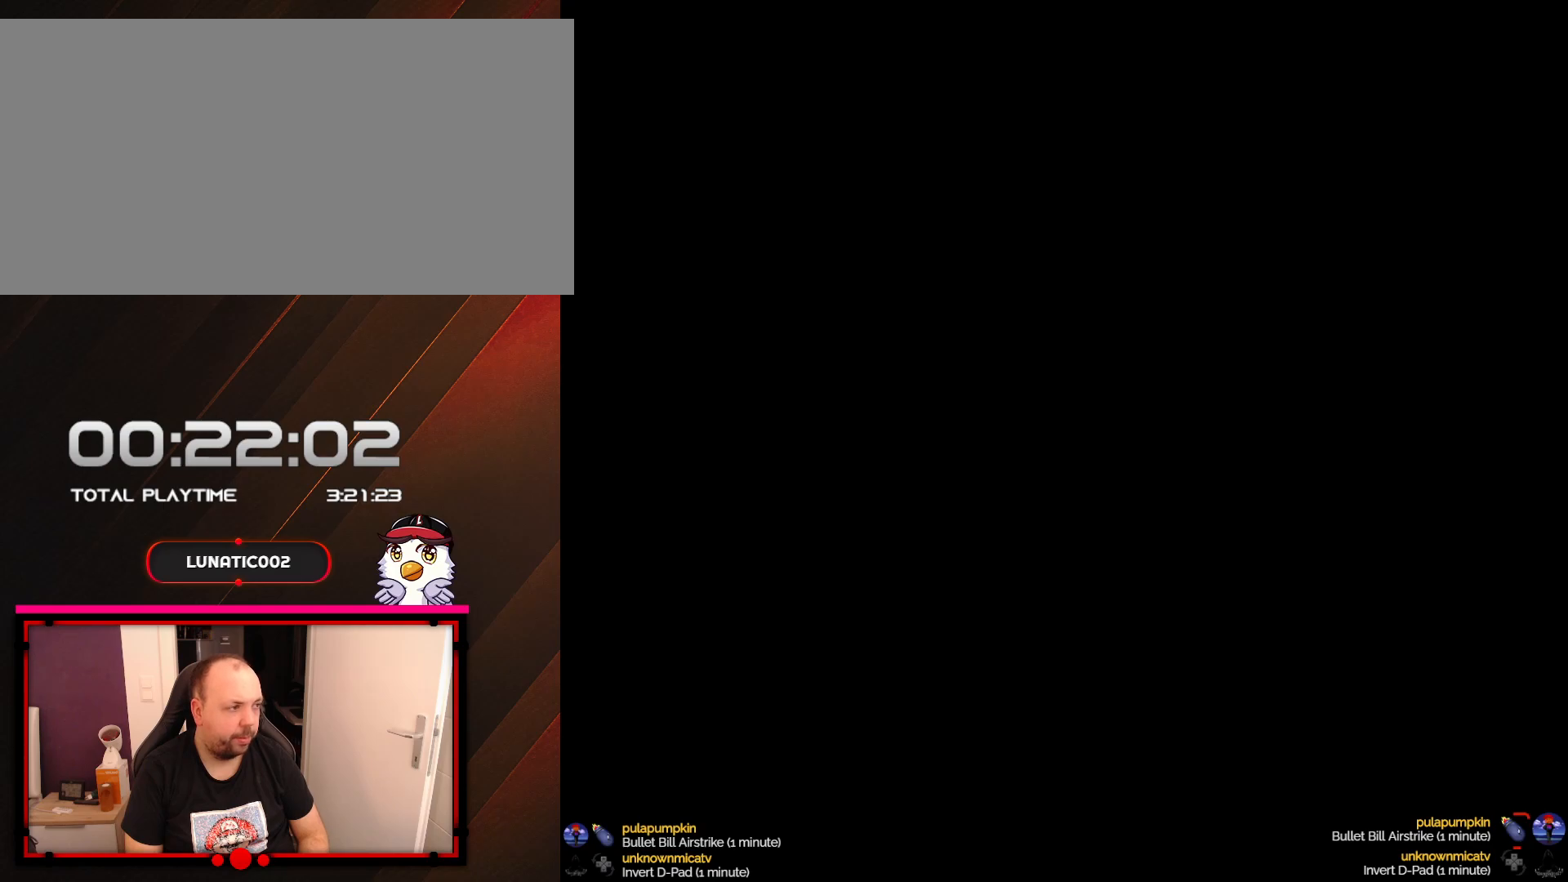
{"buttons": ["A"], "events": [[450, "A", "down"]]}